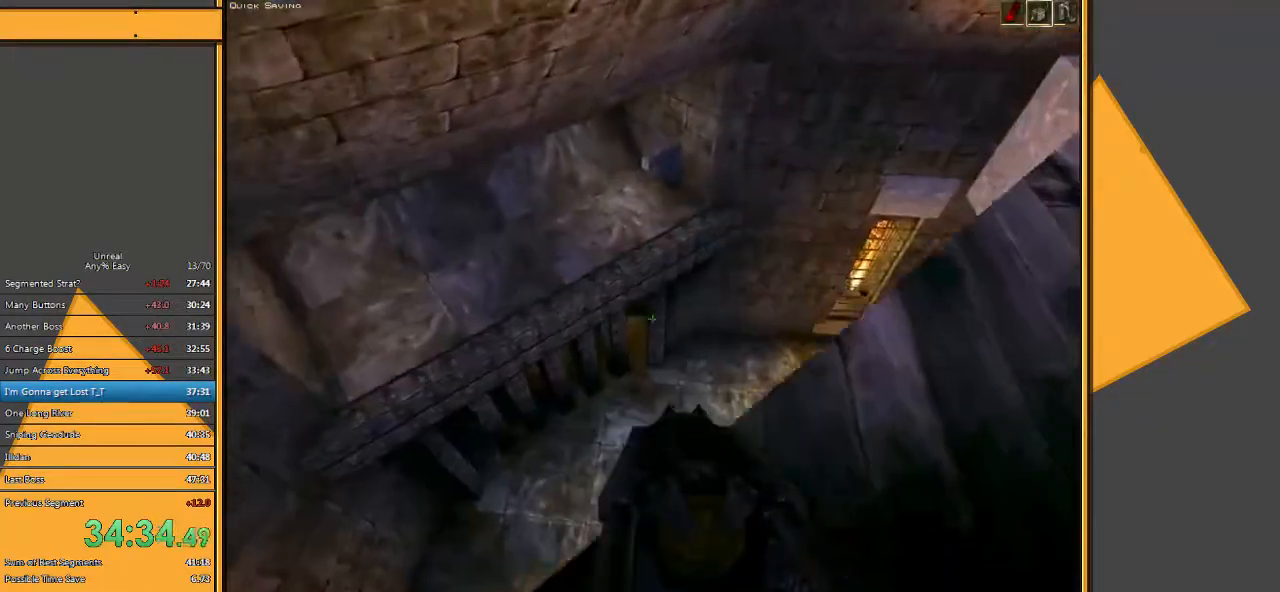
Gameplay with keyboard and mouse; each line is a JSON object with the keys and mouse buttons held at the frame after it. "events" lists presses ("down") and releases ("up") of "1", "2", "3", "4", "5", "a", "alt", "c", "ctrl", "d", "e", "f", "q", "r", "s", "shift", "space", "tab", "v", "w", "x", "z", "mouse_left" and "mouse_right" between this image and that frame as [ms after this image, input, new state], when the widget could be followed in between. "mouse_left", "mouse_right" = the "left", "right" buttons of the "mouse" list. No other keys are recorded. Mouse movement is not recorded.
{"keys": ["a", "w"], "mouse": [], "events": [[467, "a", "down"]]}
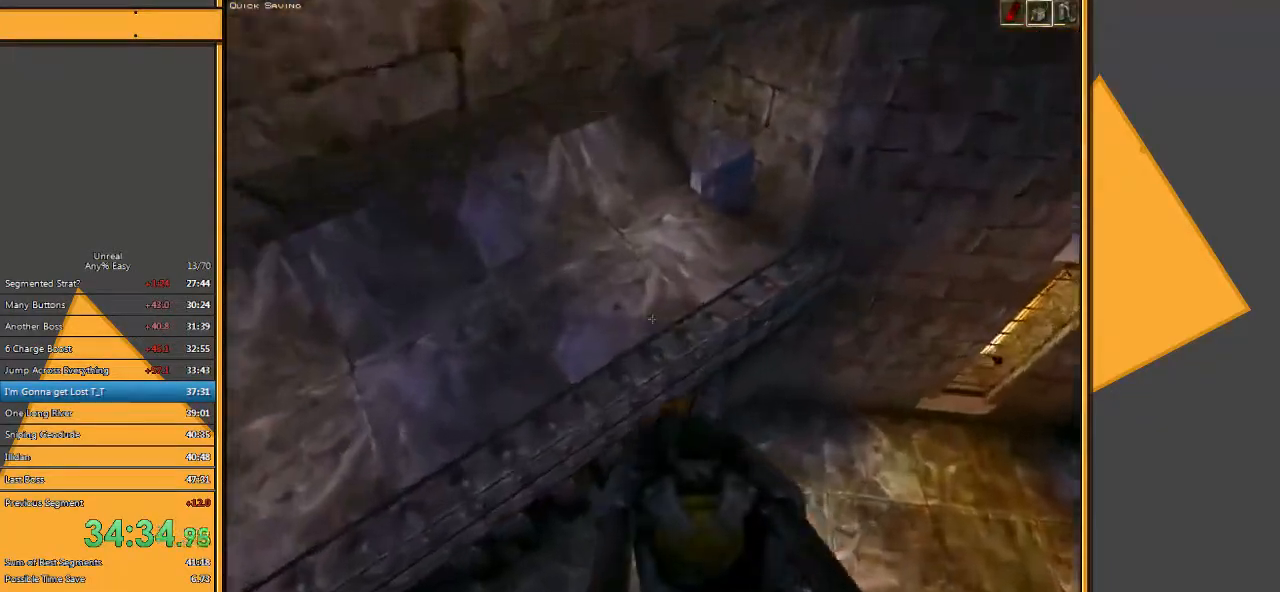
{"keys": ["w"], "mouse": [], "events": [[433, "a", "up"]]}
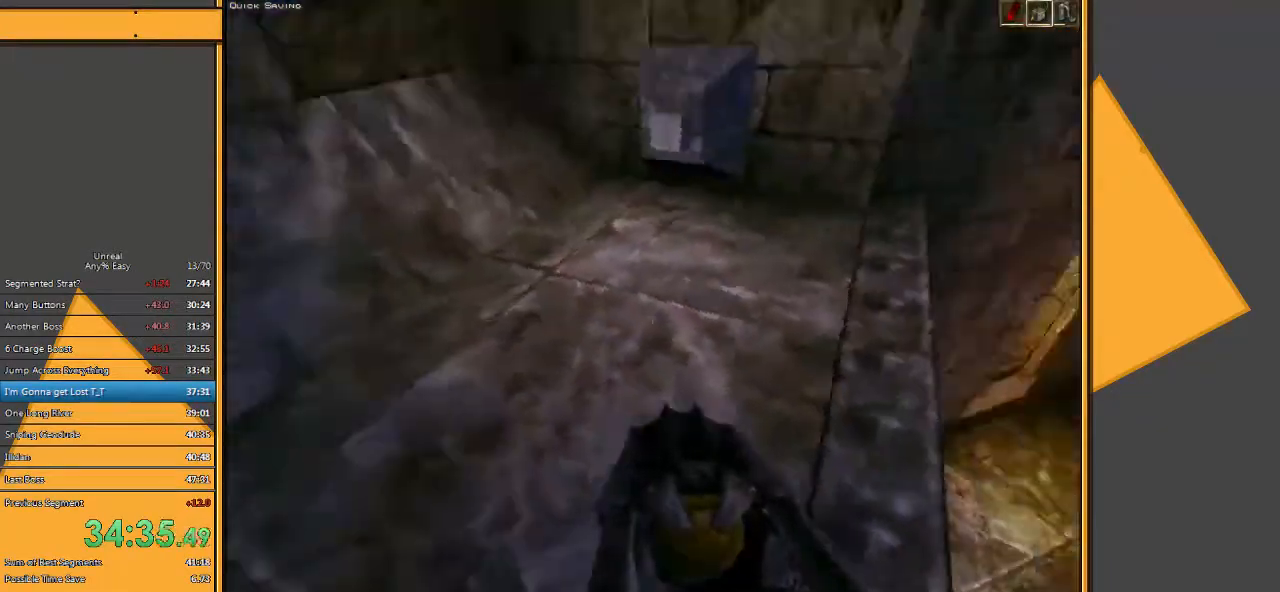
{"keys": ["w"], "mouse": [], "events": []}
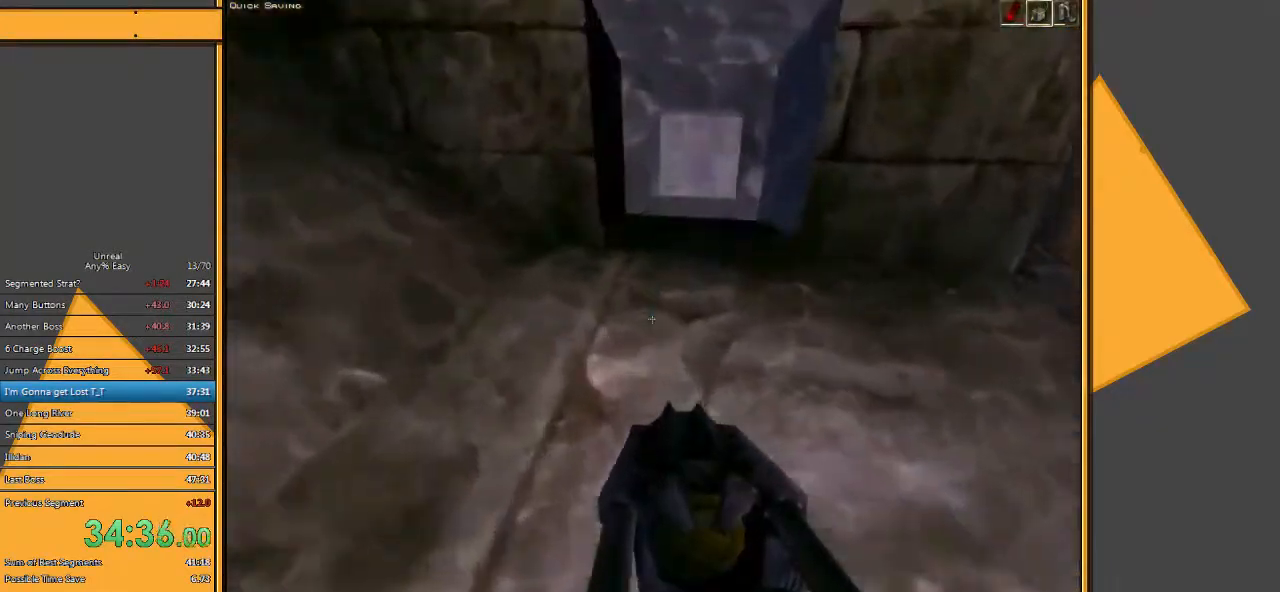
{"keys": ["w"], "mouse": [], "events": [[183, "d", "down"], [367, "d", "up"]]}
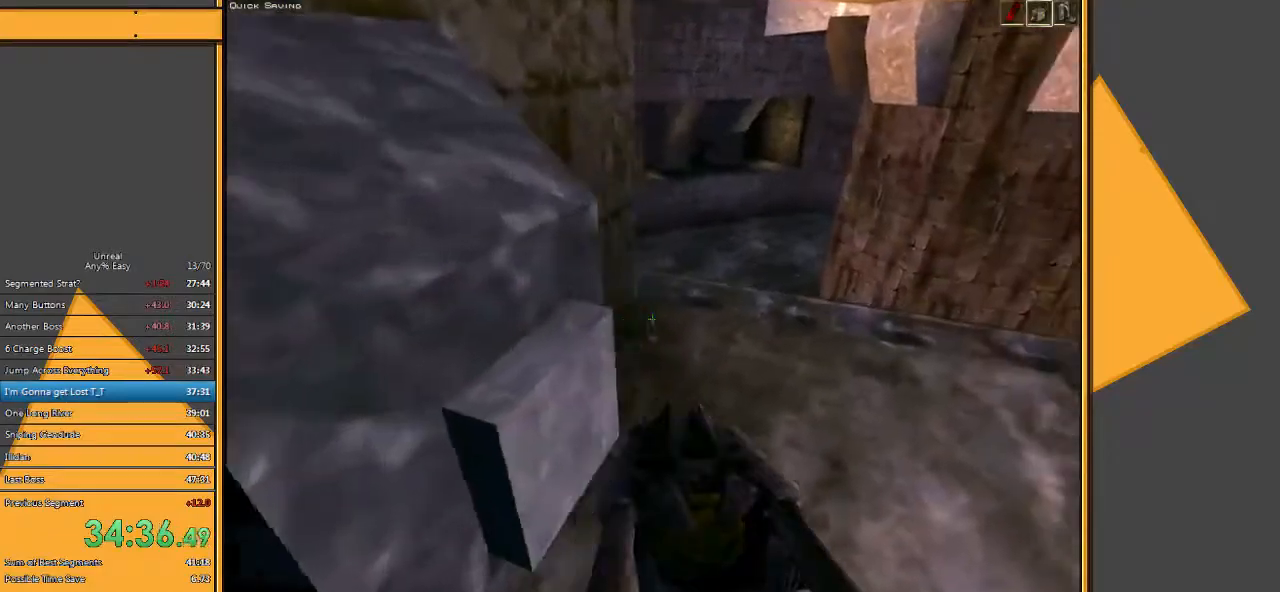
{"keys": ["a", "w"], "mouse": [], "events": [[100, "d", "down"], [167, "d", "up"], [267, "a", "down"]]}
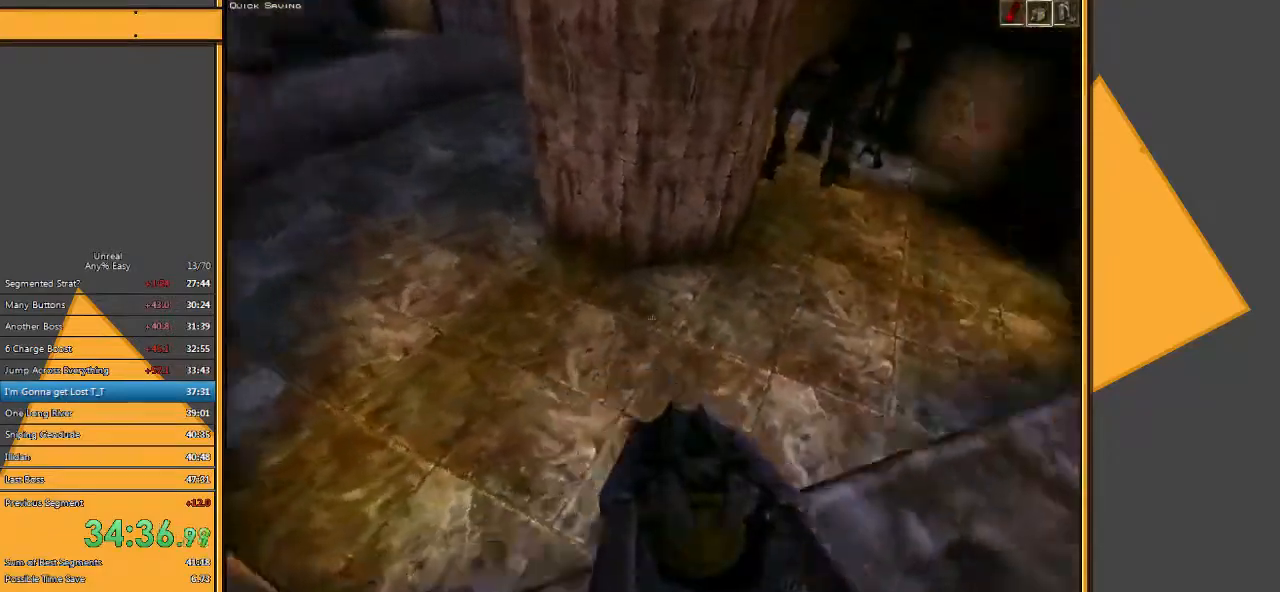
{"keys": ["w"], "mouse": [], "events": [[67, "d", "down"], [100, "a", "up"], [200, "d", "up"]]}
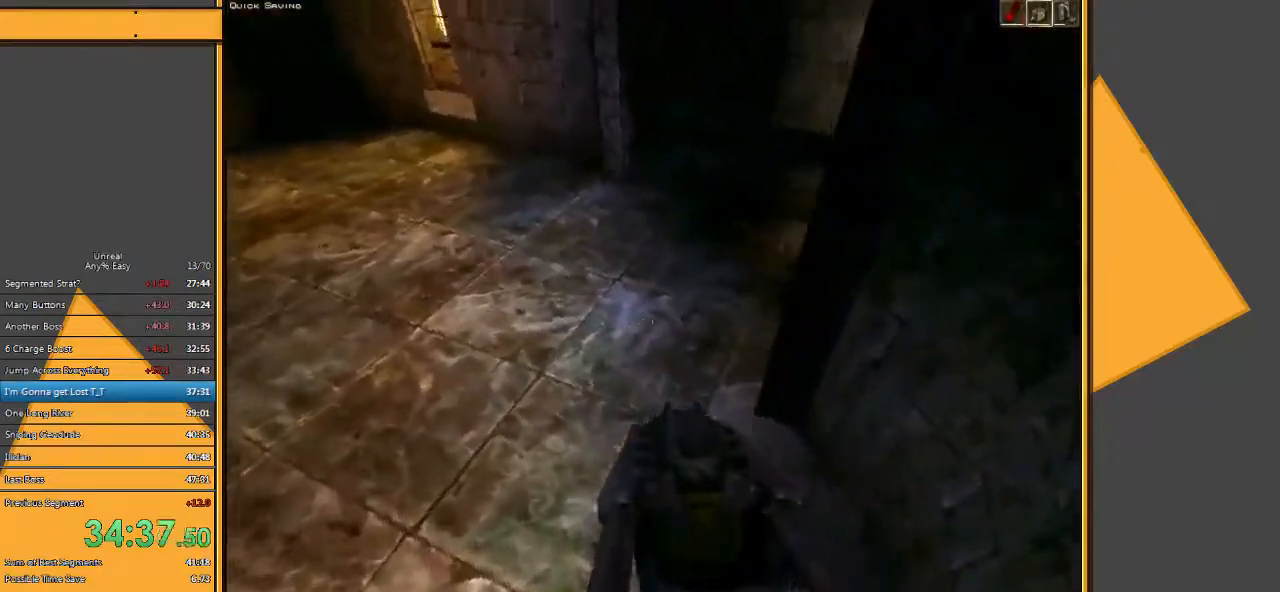
{"keys": ["w"], "mouse": [], "events": []}
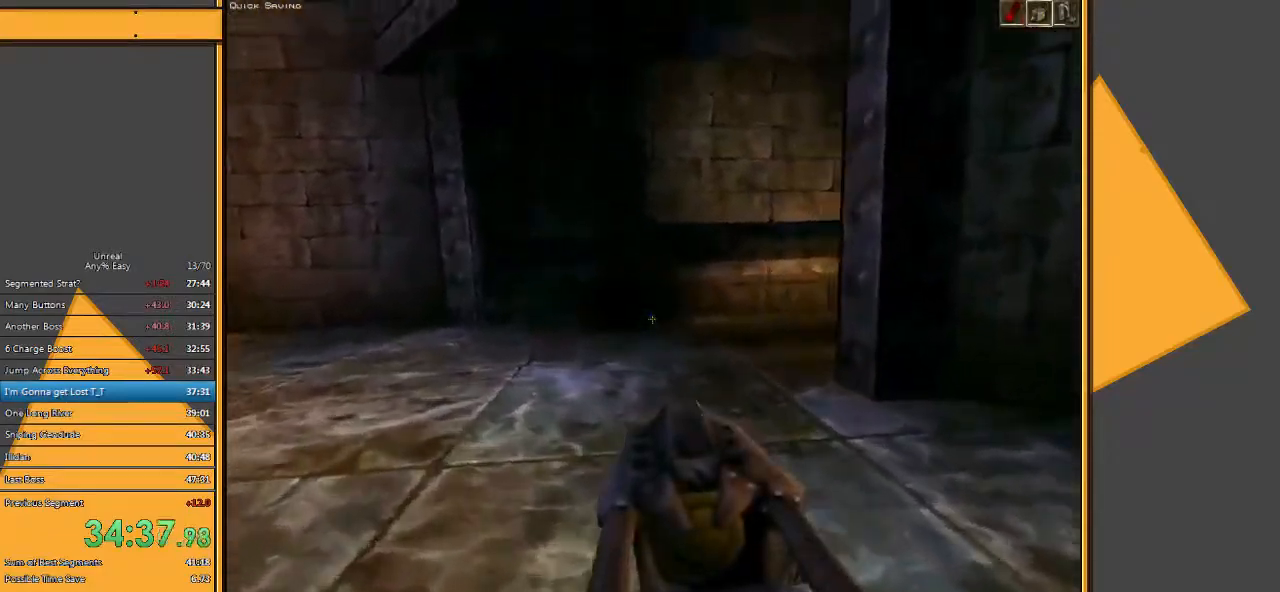
{"keys": ["w"], "mouse": [], "events": []}
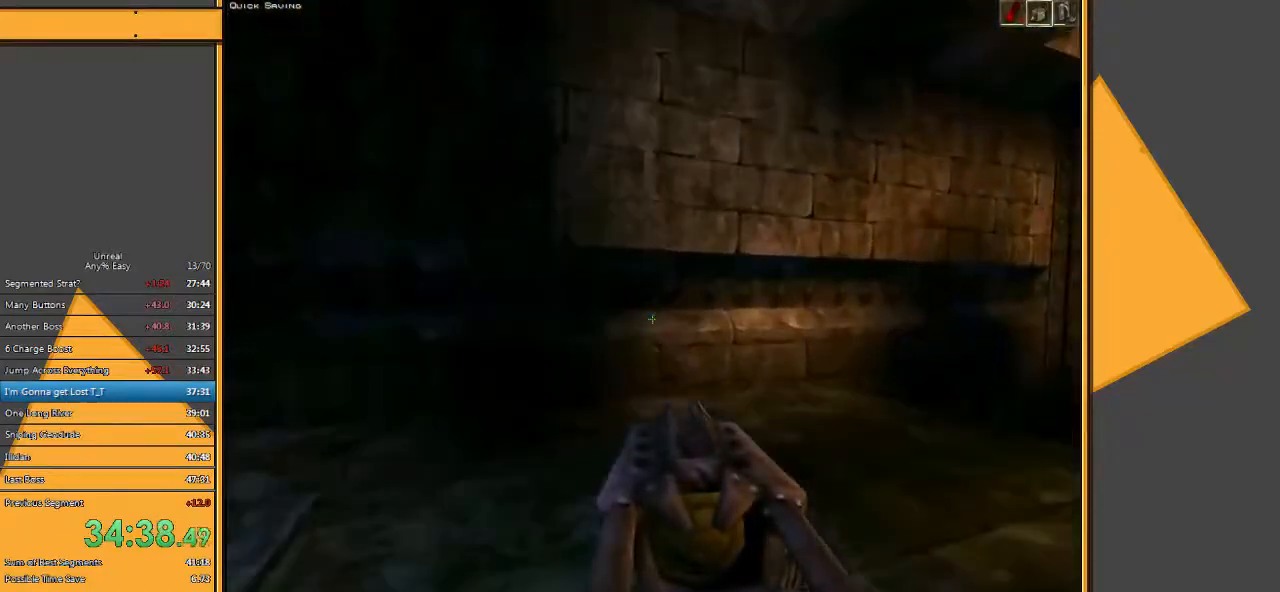
{"keys": ["w"], "mouse": [], "events": [[67, "d", "down"], [133, "d", "up"], [200, "d", "down"], [400, "d", "up"]]}
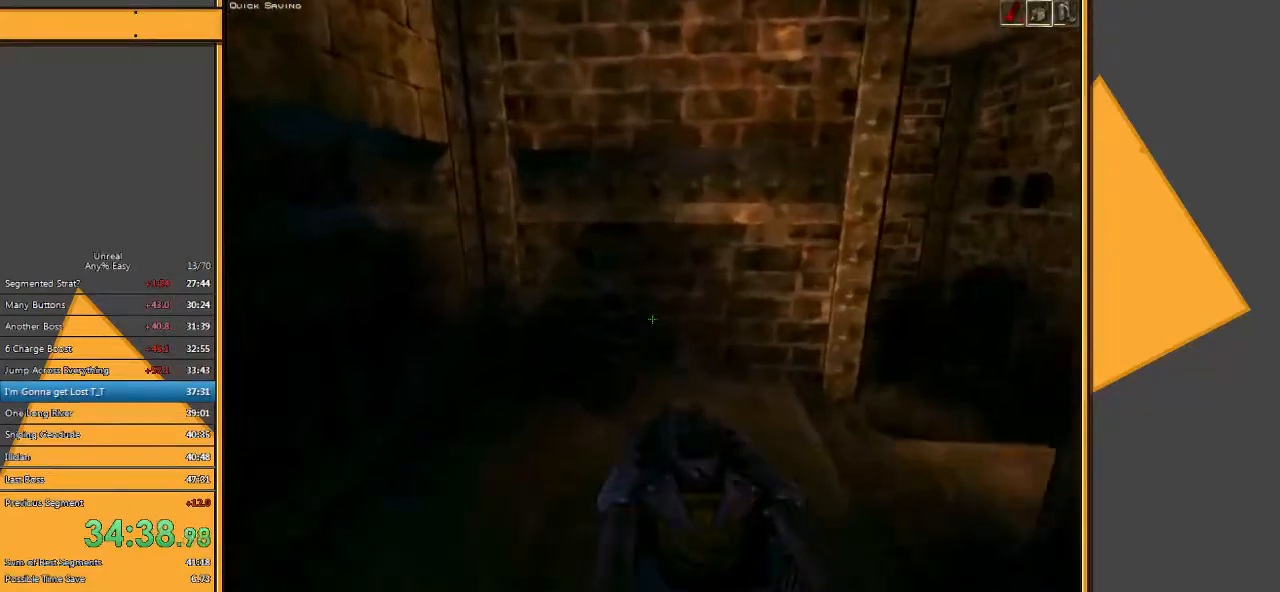
{"keys": ["d", "w"], "mouse": [], "events": [[200, "d", "down"]]}
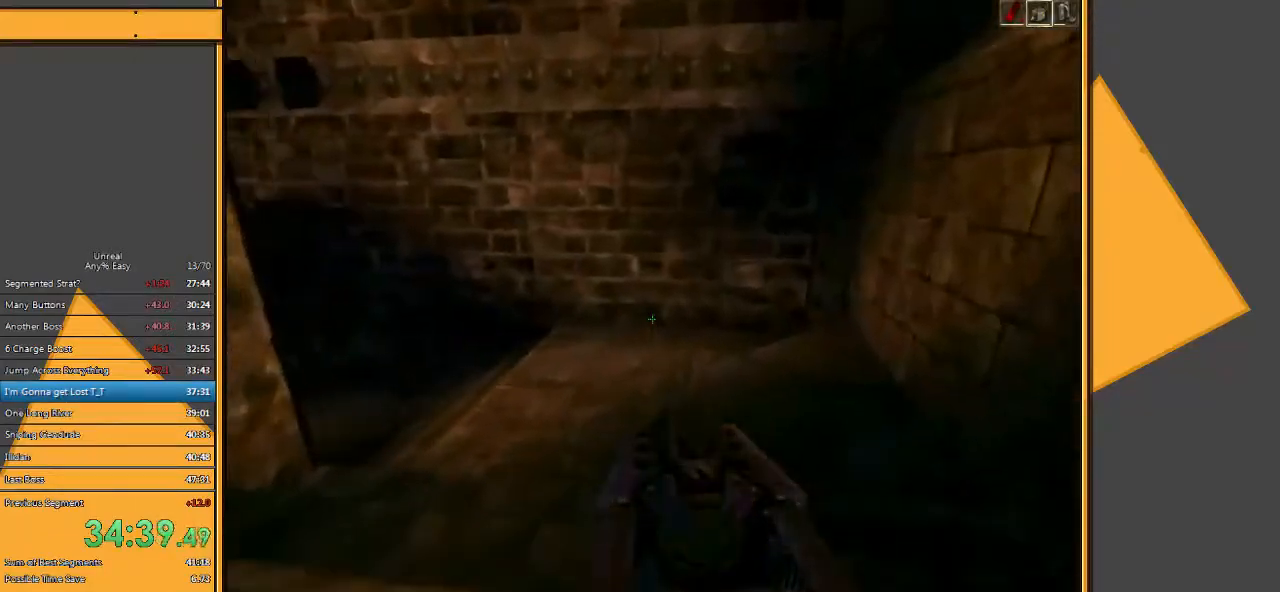
{"keys": ["w"], "mouse": [], "events": [[50, "d", "up"]]}
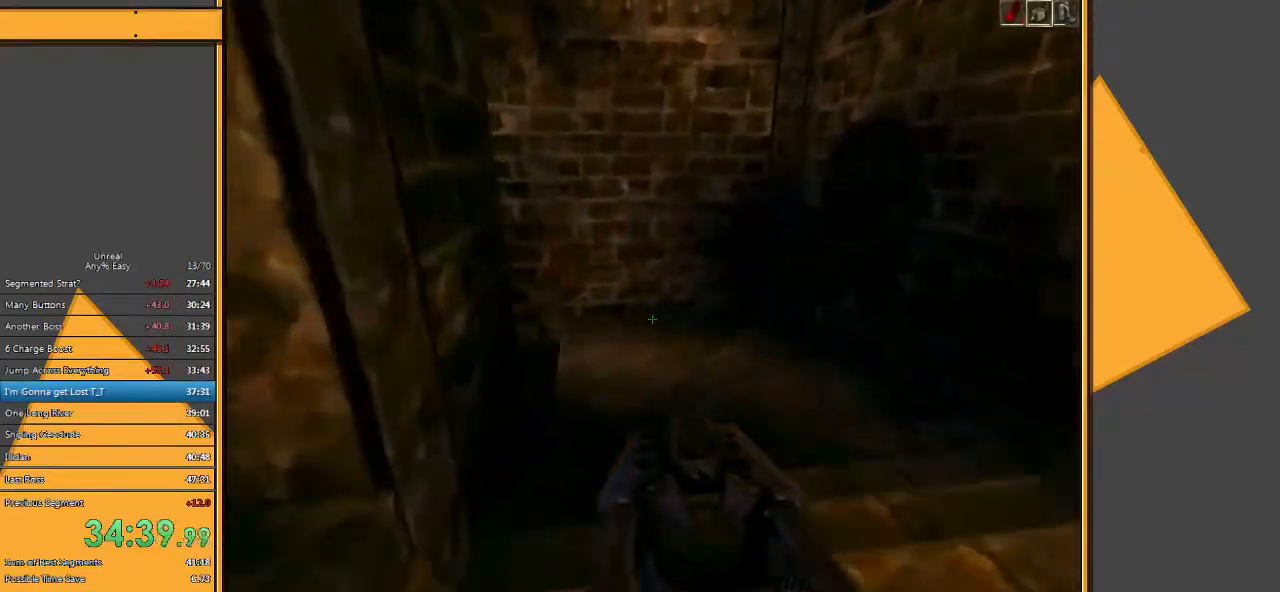
{"keys": ["w"], "mouse": [], "events": []}
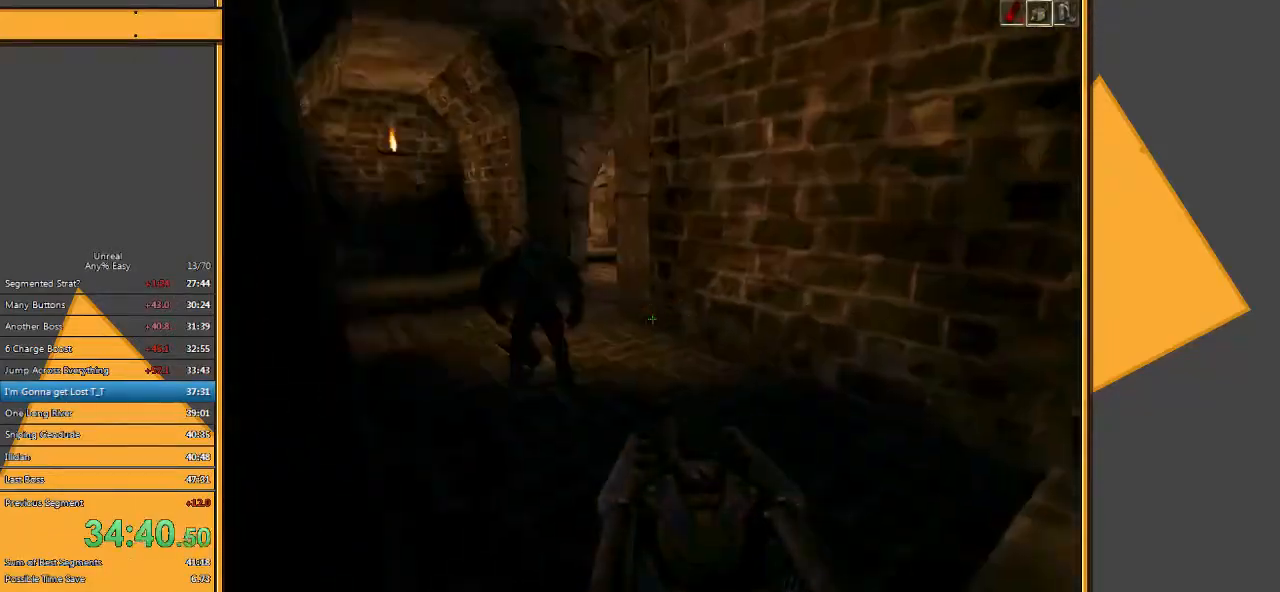
{"keys": ["w"], "mouse": ["left"], "events": [[367, "mouse_left", "down"]]}
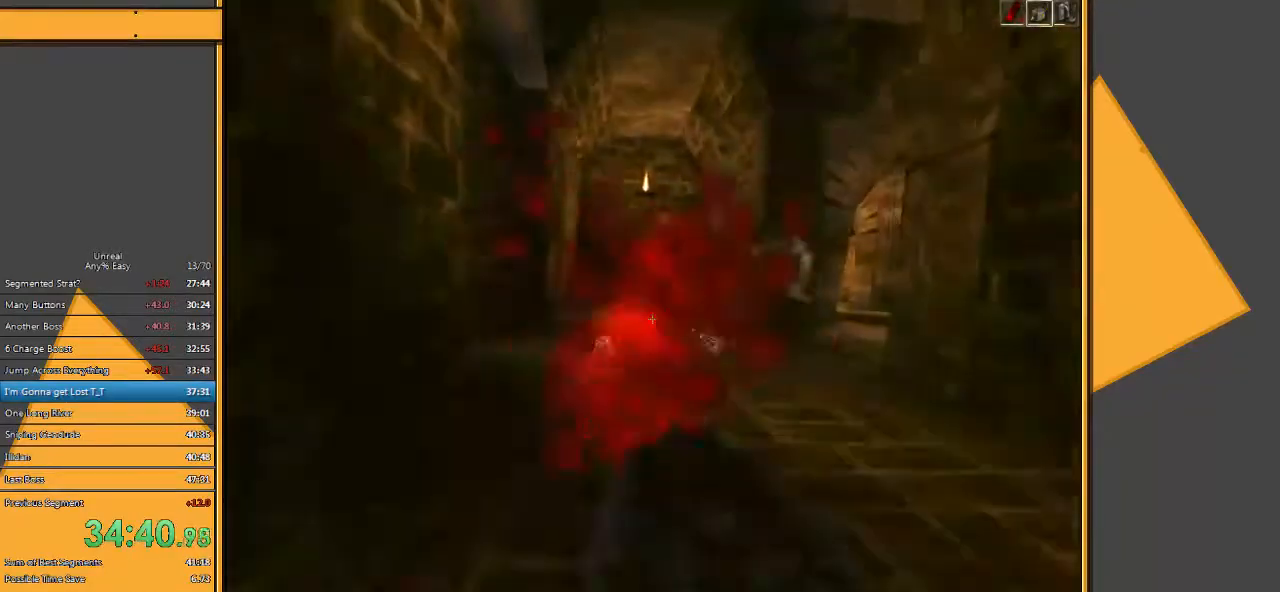
{"keys": ["d", "w"], "mouse": [], "events": [[83, "mouse_left", "up"], [350, "d", "down"], [417, "d", "up"], [483, "d", "down"]]}
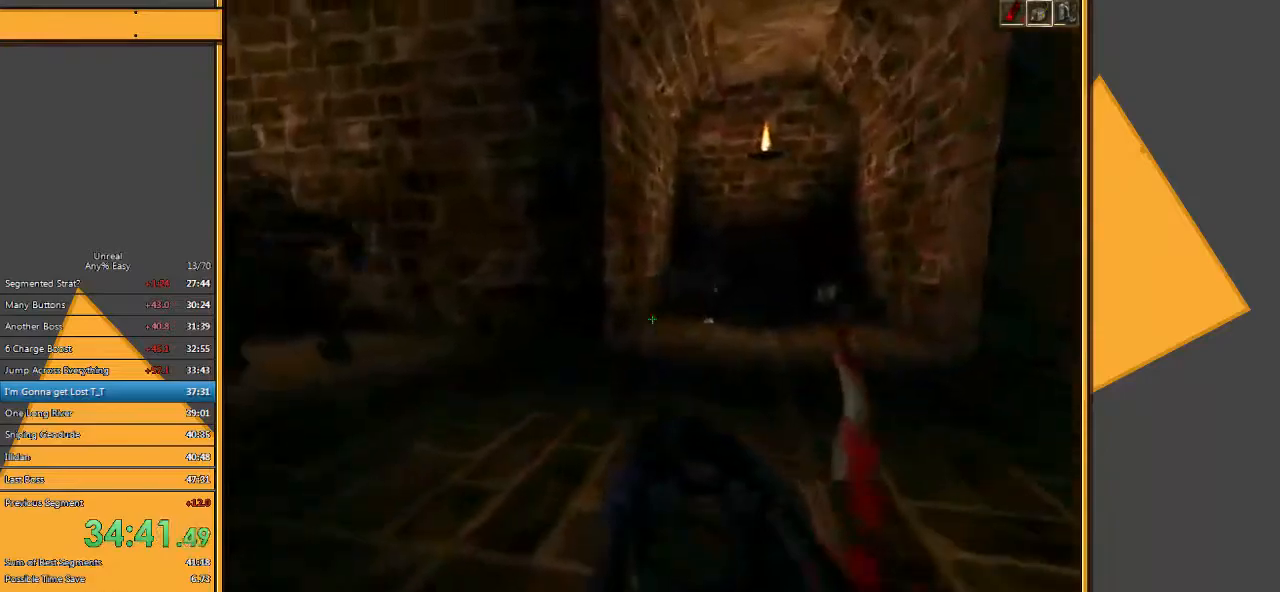
{"keys": ["a", "w"], "mouse": [], "events": [[150, "d", "up"], [433, "a", "down"]]}
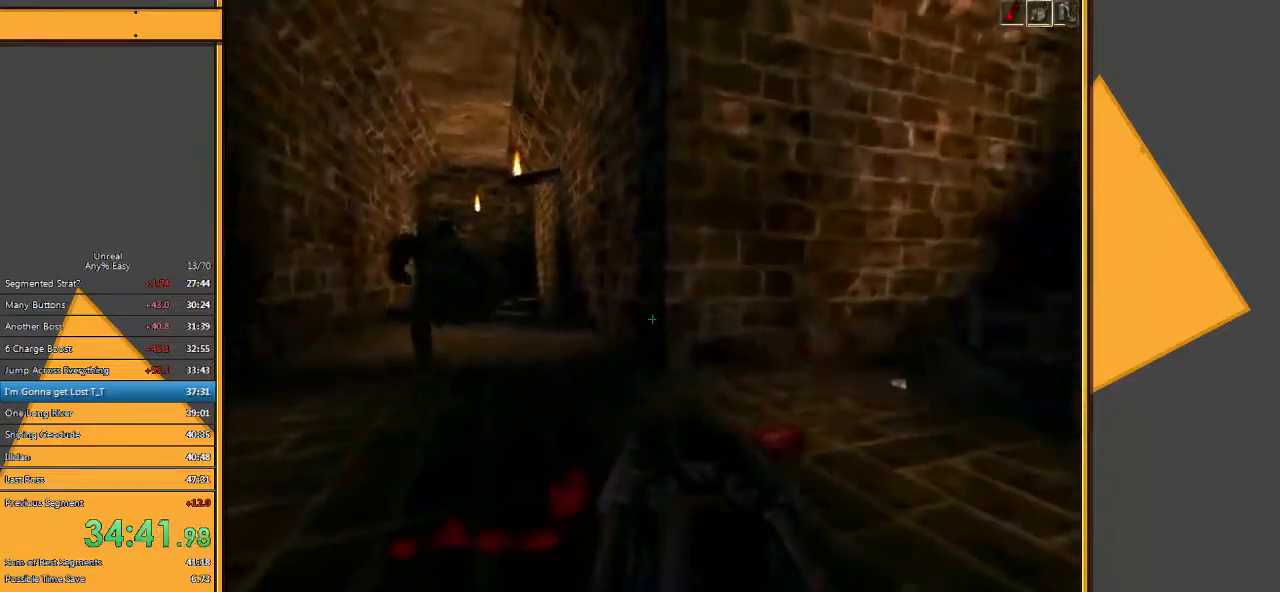
{"keys": ["a", "w"], "mouse": ["left"], "events": [[233, "mouse_left", "down"], [267, "a", "up"], [300, "d", "down"], [400, "d", "up"], [483, "a", "down"]]}
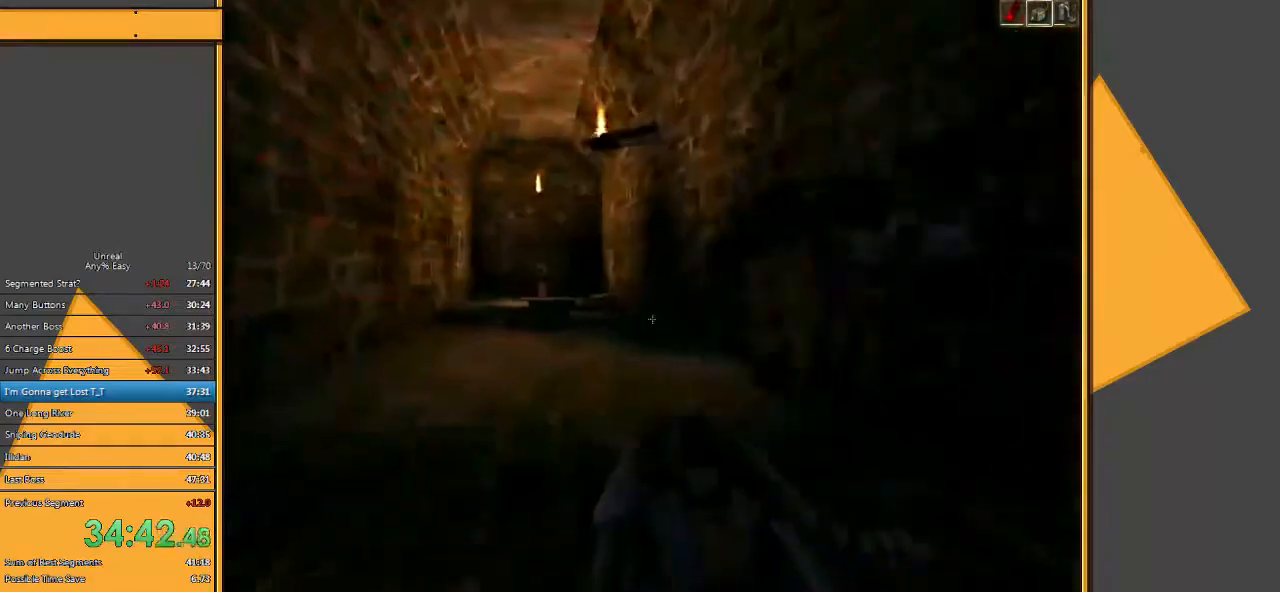
{"keys": ["w"], "mouse": [], "events": [[17, "mouse_left", "up"], [217, "a", "up"]]}
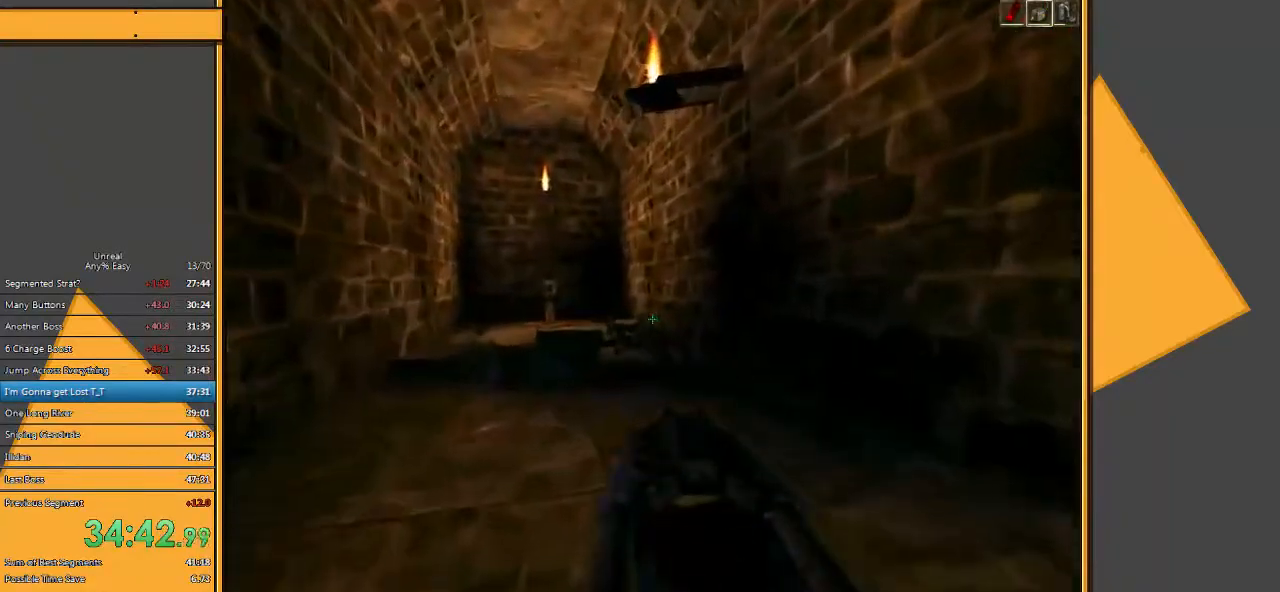
{"keys": ["s", "space"], "mouse": [], "events": [[83, "a", "down"], [217, "w", "up"], [333, "s", "down"], [400, "space", "down"], [433, "a", "up"]]}
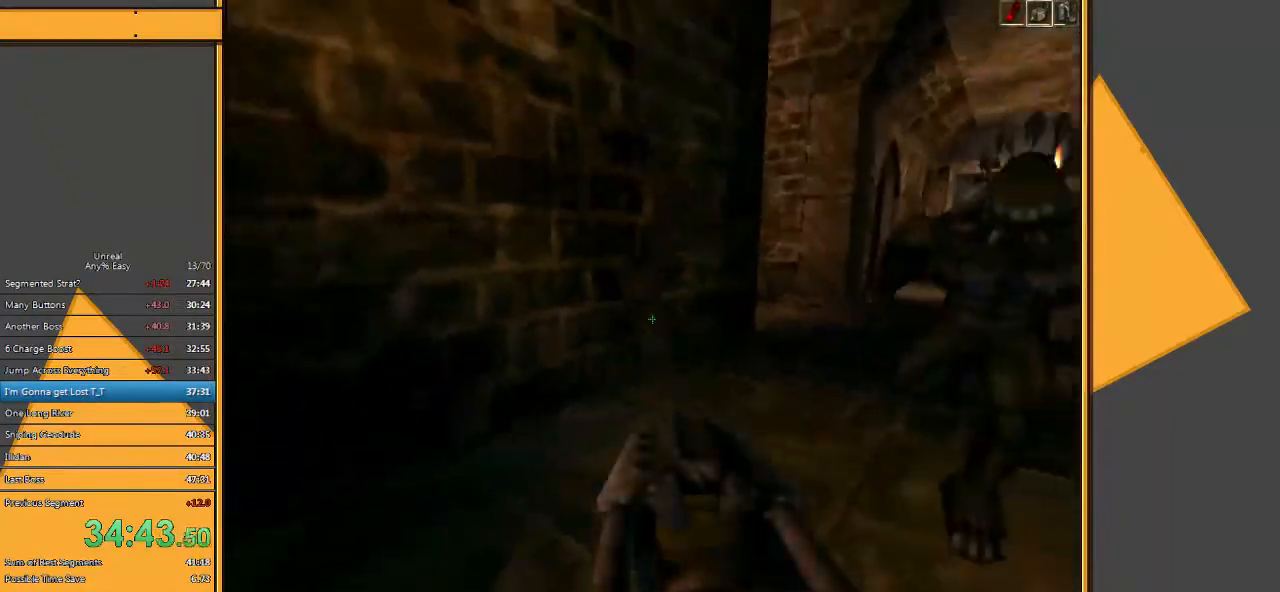
{"keys": ["a"], "mouse": [], "events": [[100, "space", "up"], [233, "mouse_right", "down"], [400, "a", "down"], [483, "mouse_right", "up"], [483, "s", "up"]]}
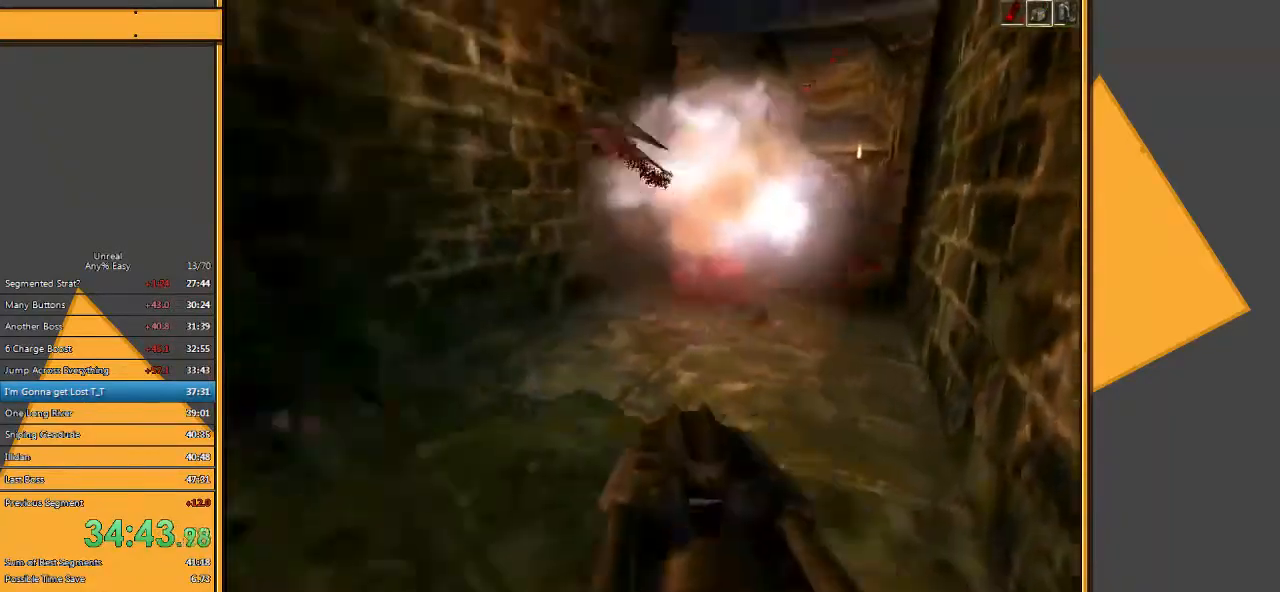
{"keys": ["w"], "mouse": [], "events": [[83, "w", "down"], [350, "a", "up"]]}
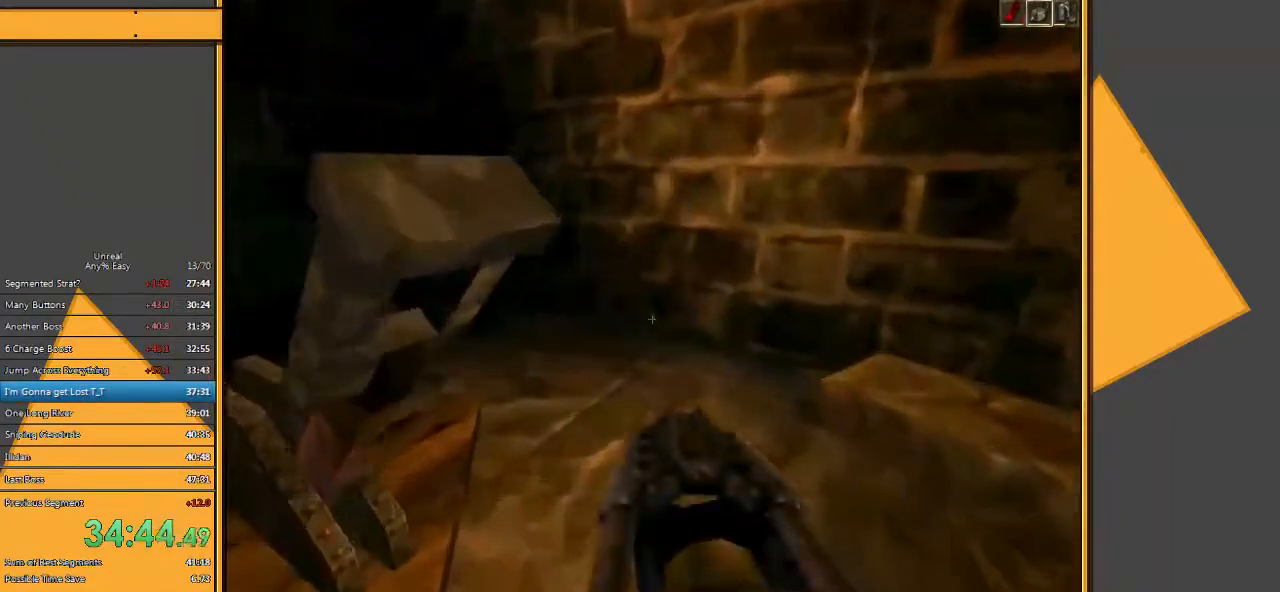
{"keys": ["w"], "mouse": [], "events": [[50, "a", "down"], [250, "a", "up"], [300, "d", "down"], [350, "d", "up"]]}
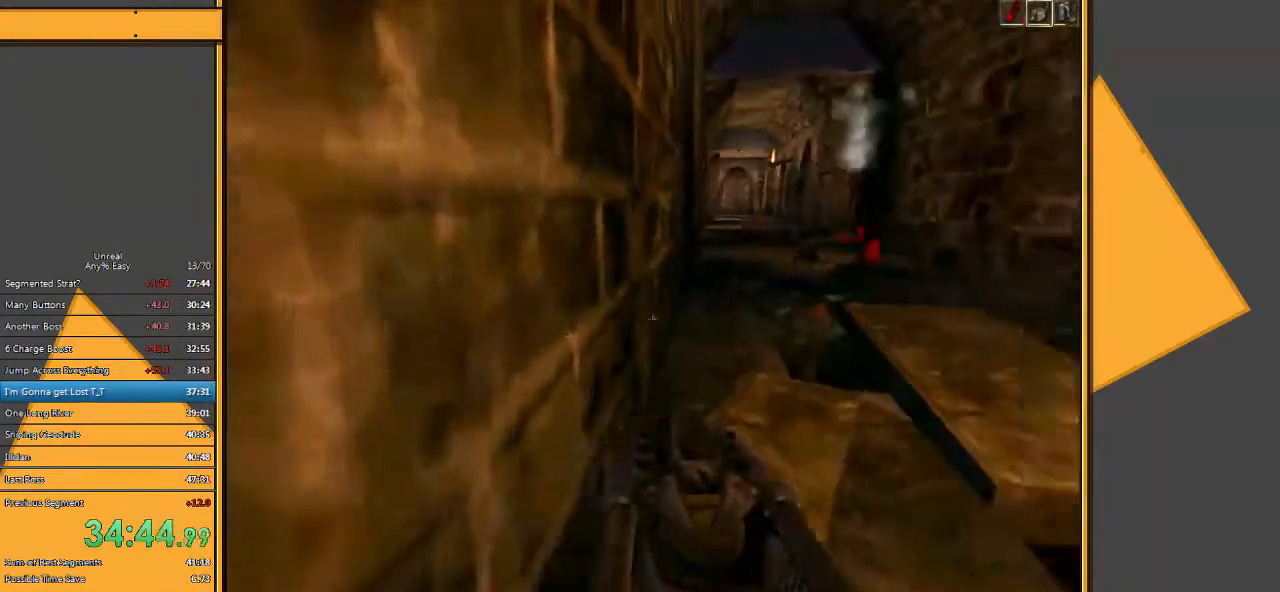
{"keys": ["w"], "mouse": [], "events": []}
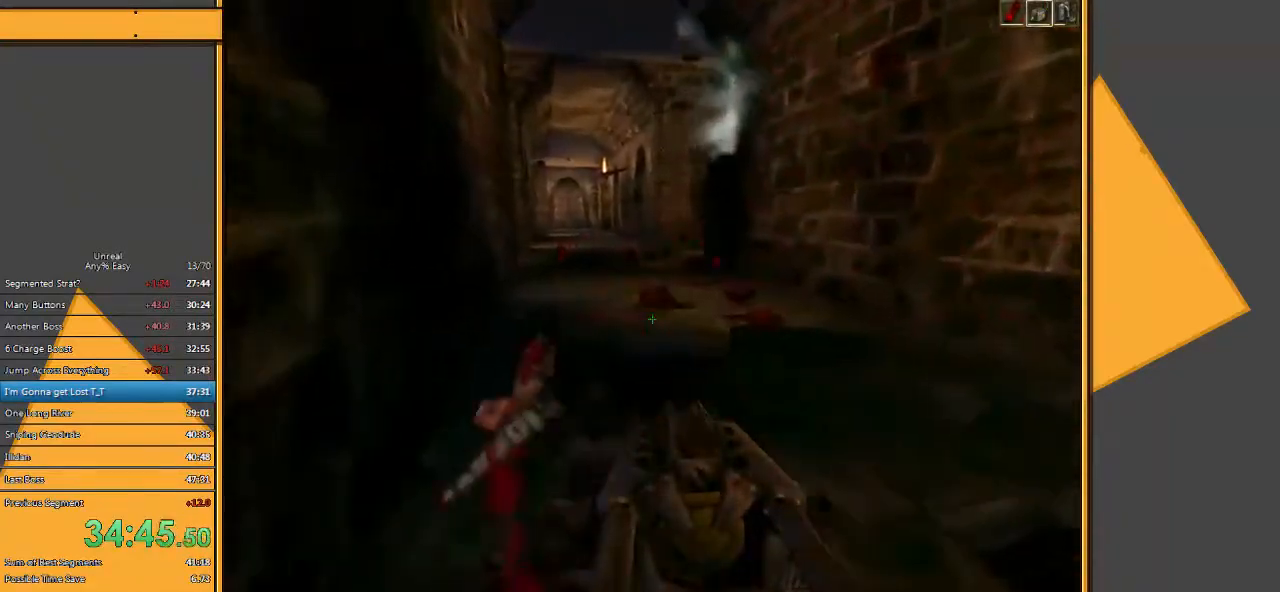
{"keys": ["w"], "mouse": [], "events": [[133, "a", "down"], [267, "a", "up"]]}
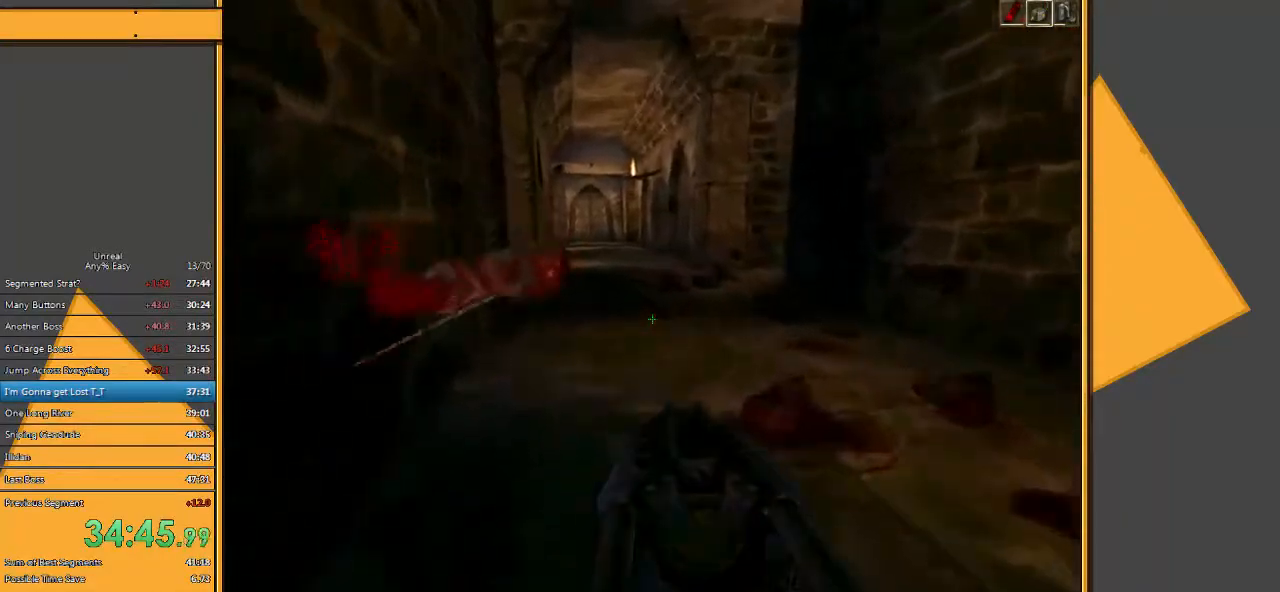
{"keys": ["d", "w"], "mouse": [], "events": [[183, "d", "down"], [283, "d", "up"], [350, "d", "down"]]}
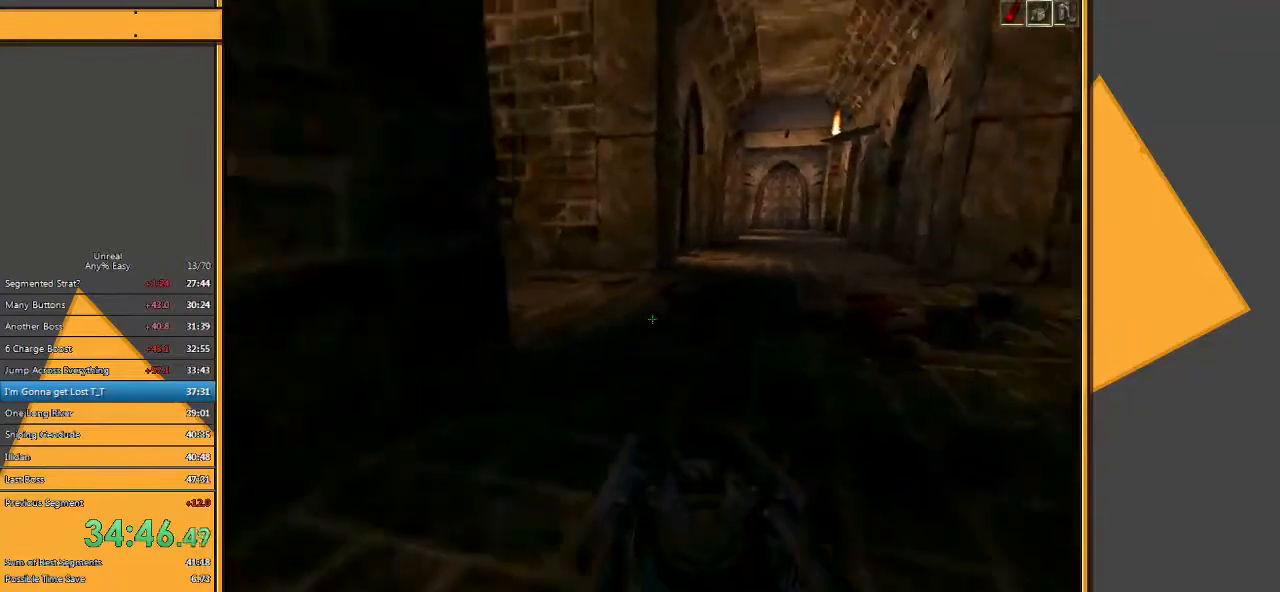
{"keys": ["w"], "mouse": [], "events": [[17, "d", "up"]]}
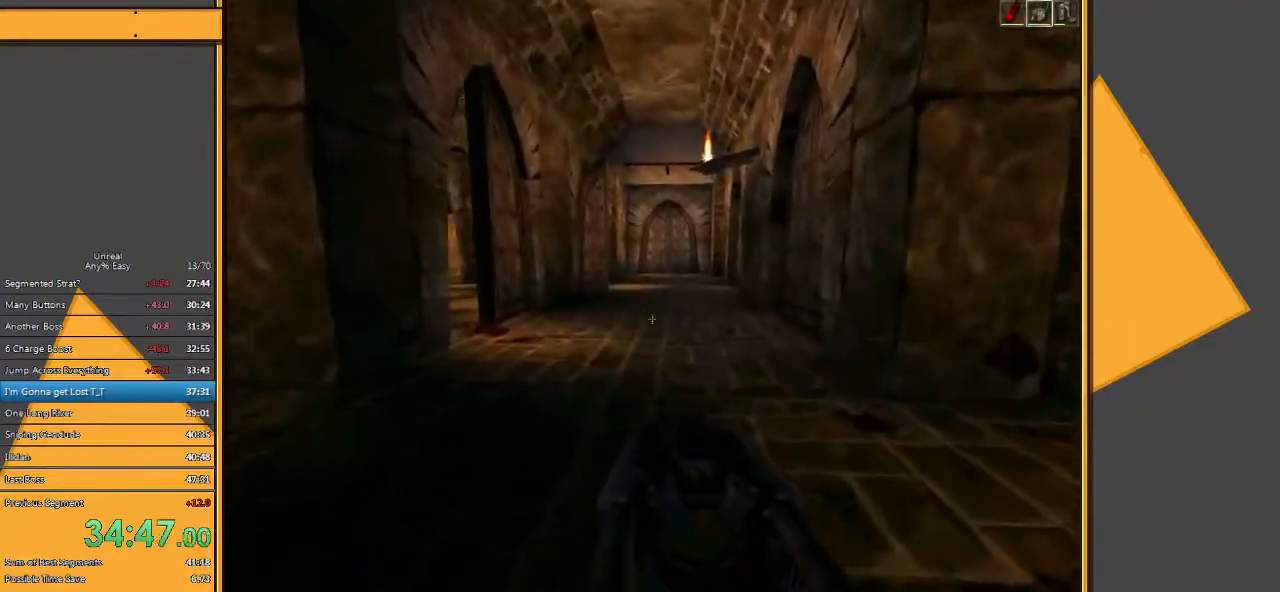
{"keys": ["w"], "mouse": [], "events": [[333, "a", "down"], [500, "a", "up"]]}
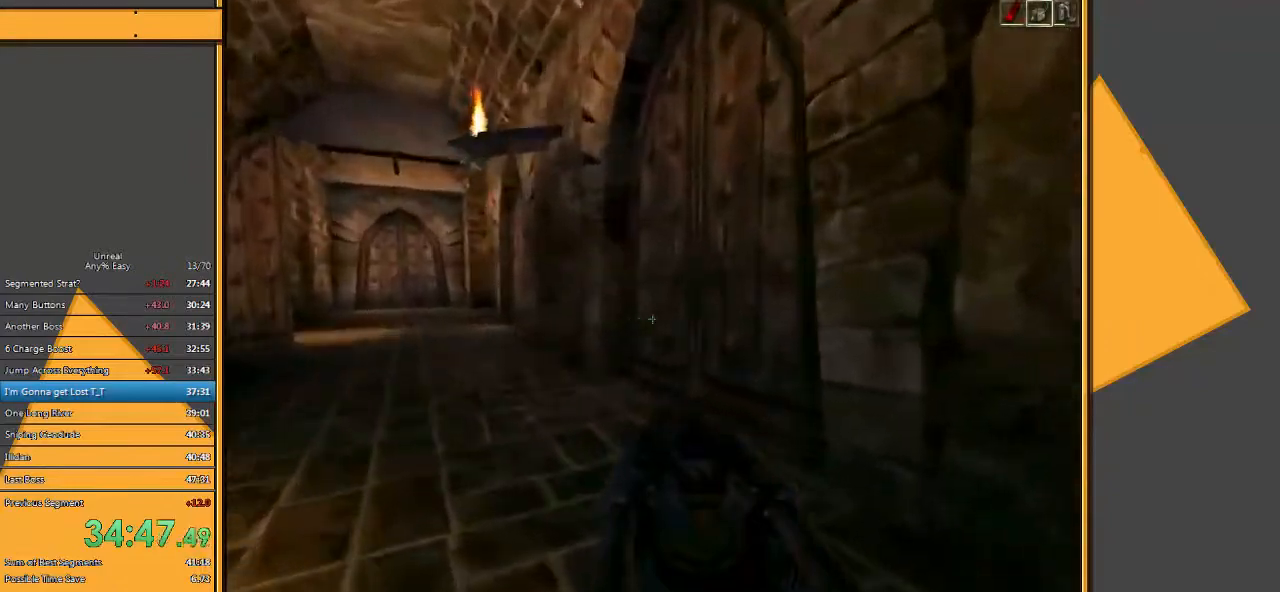
{"keys": ["w"], "mouse": [], "events": []}
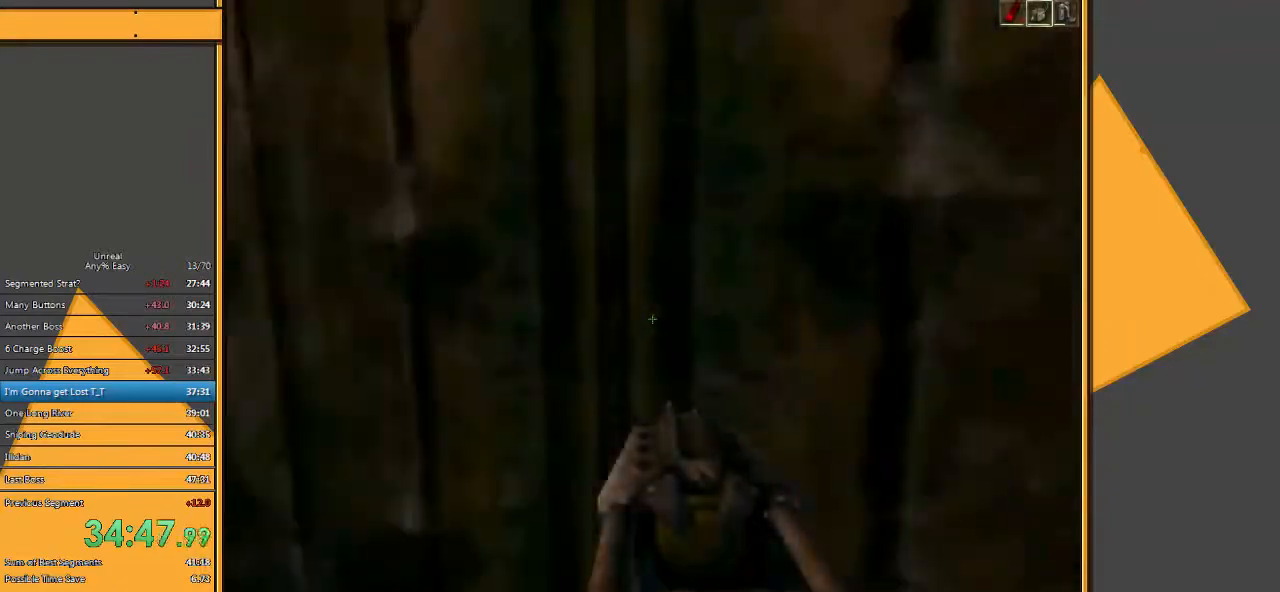
{"keys": ["w"], "mouse": [], "events": []}
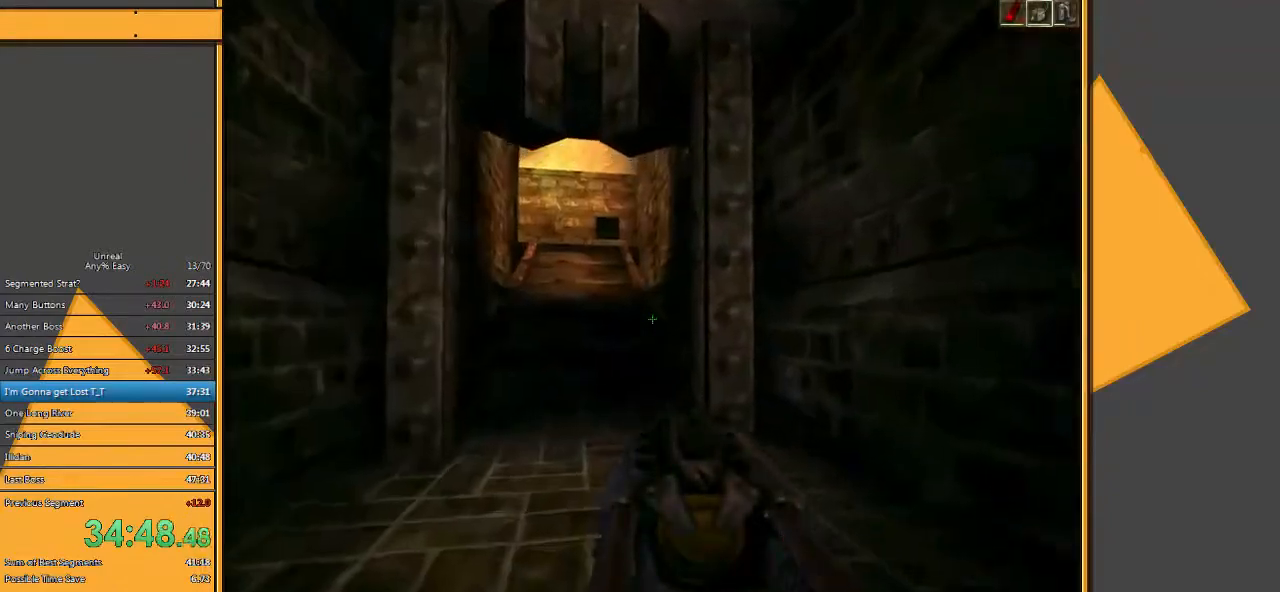
{"keys": ["w"], "mouse": [], "events": []}
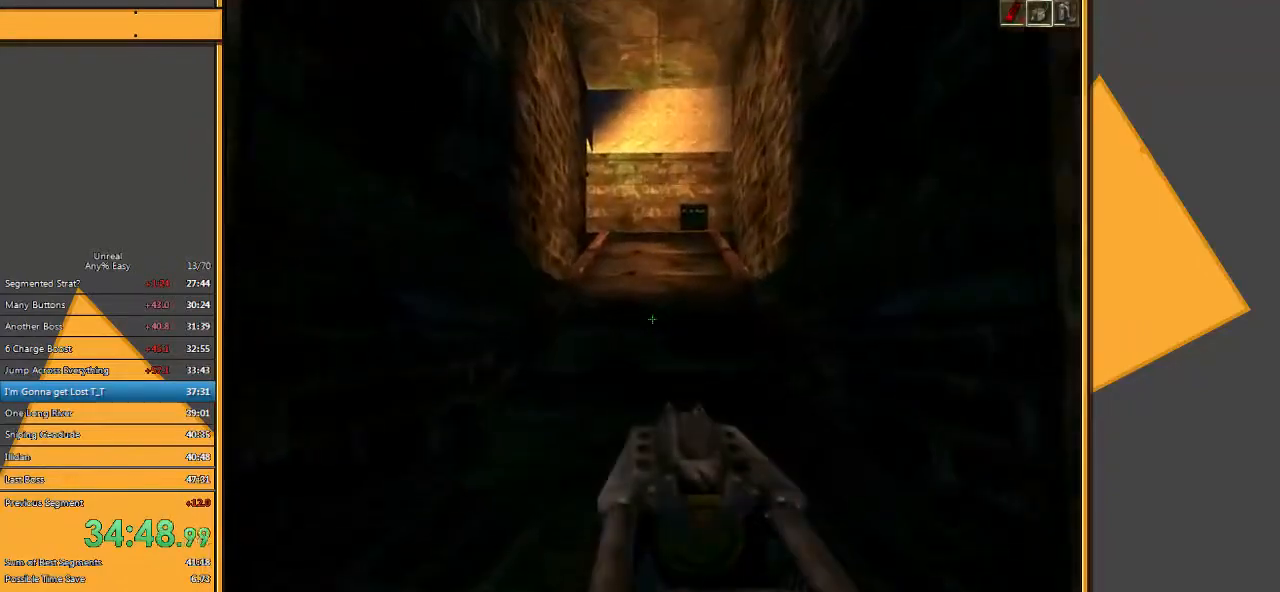
{"keys": ["w"], "mouse": [], "events": []}